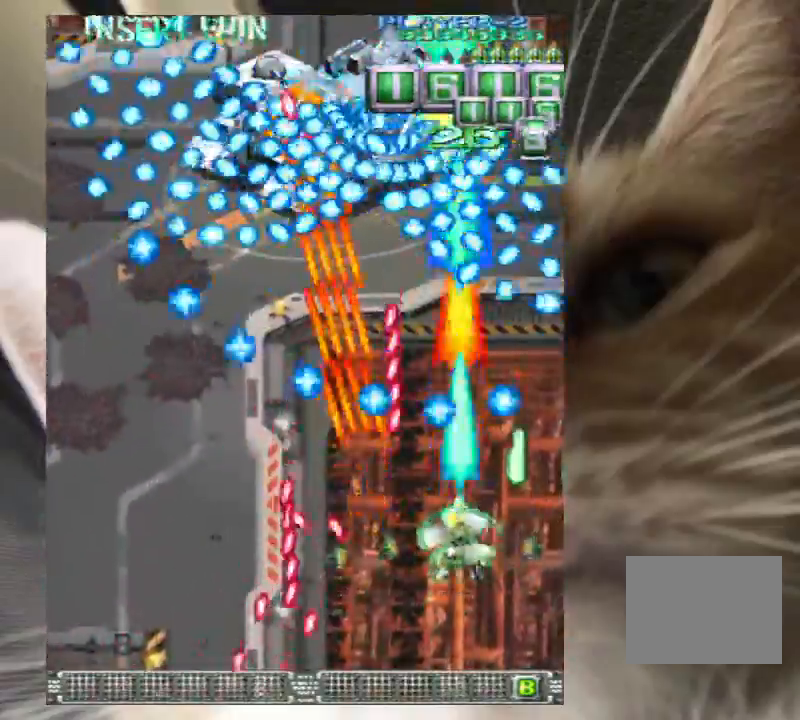
Gameplay with keyboard; each line is a JSON object with the keys held at the frame after it. "events" lists presses ("down") and releases ("up") of "a", "c", "ctrl", "d", "down", "f", "left", "right", "s", "shift", "up", "v", "x" and "z" between this image and that frame as [ms after this image, input, new state], when the widget could be followed in between. No other keys are recorded. Mouse input is not recorded.
{"keys": ["z"], "events": [[100, "left", "down"], [133, "down", "down"], [233, "down", "up"], [233, "left", "up"], [333, "left", "down"], [367, "up", "down"], [433, "left", "up"], [500, "up", "up"]]}
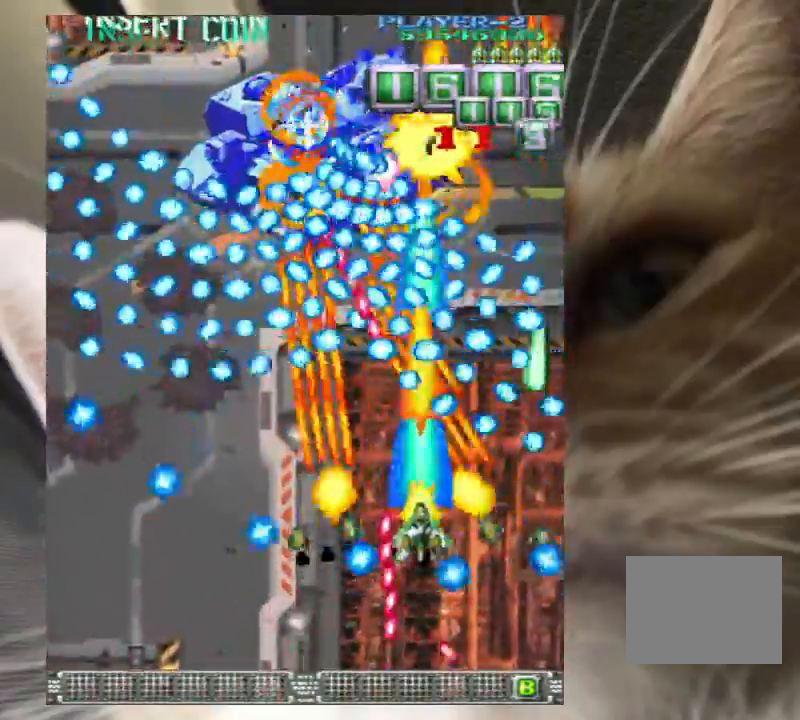
{"keys": ["down", "z"], "events": [[67, "down", "down"], [100, "left", "down"], [300, "left", "up"]]}
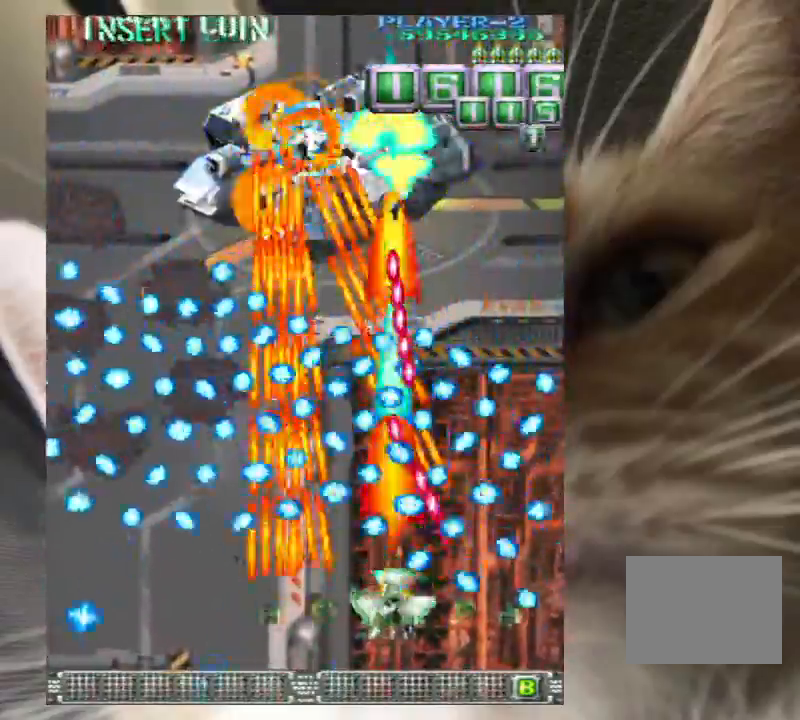
{"keys": ["down", "left", "z"], "events": [[300, "left", "down"], [400, "left", "up"], [500, "left", "down"]]}
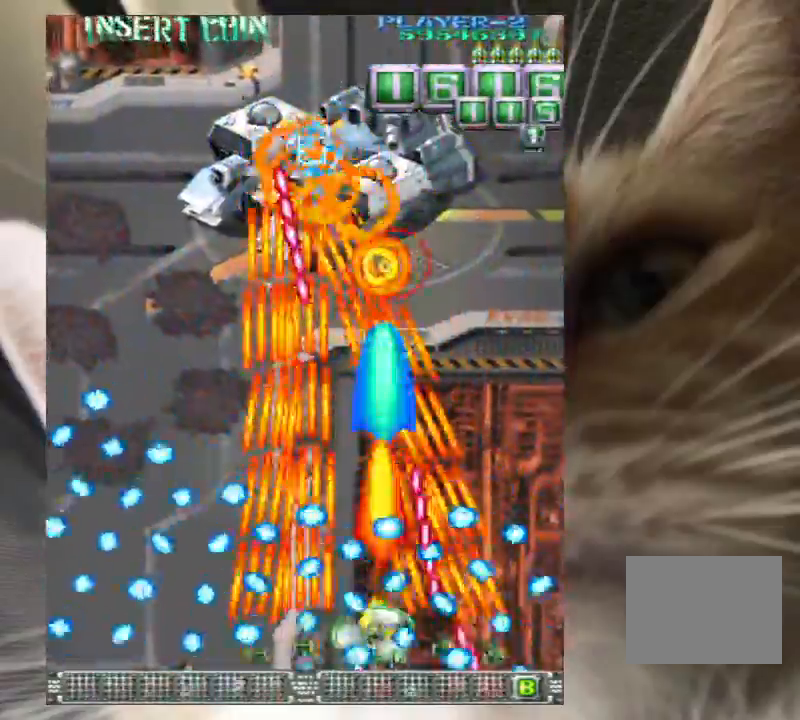
{"keys": ["left", "up", "z"], "events": [[33, "left", "up"], [167, "left", "down"], [233, "left", "up"], [333, "left", "down"], [400, "down", "up"], [400, "left", "up"], [467, "left", "down"], [467, "up", "down"]]}
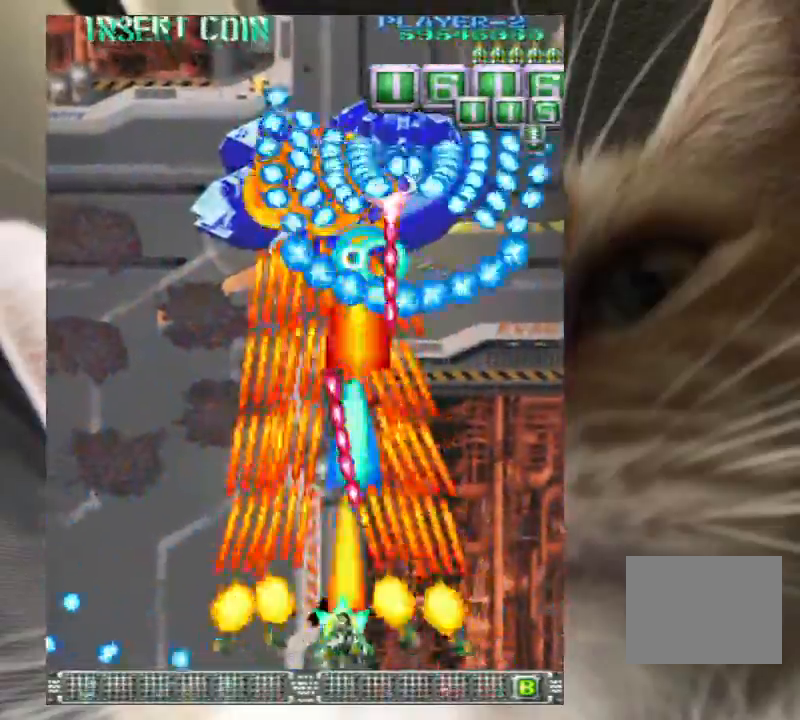
{"keys": ["z"], "events": [[67, "left", "up"], [200, "left", "down"], [300, "left", "up"], [333, "up", "up"]]}
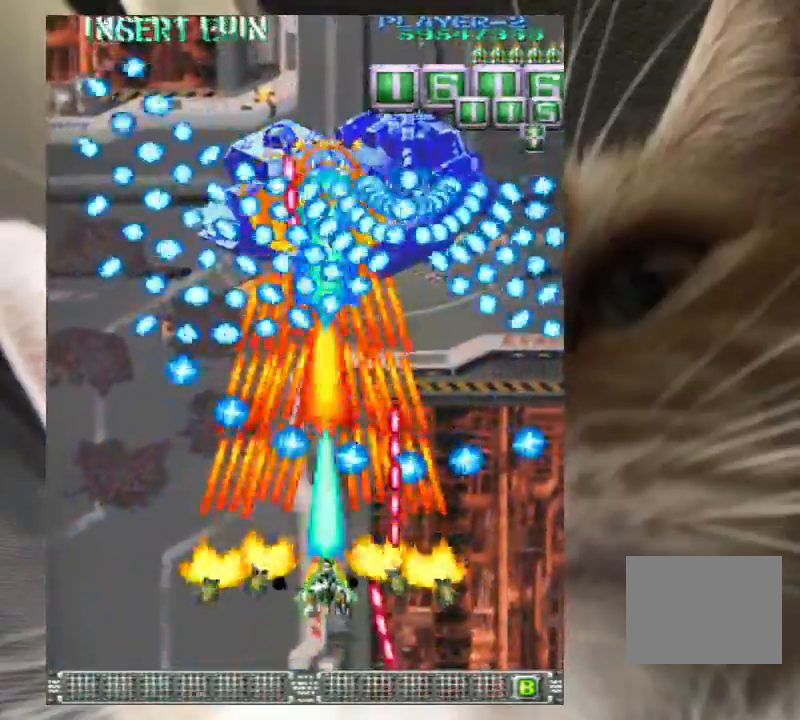
{"keys": ["up", "z"], "events": [[33, "down", "down"], [33, "right", "down"], [67, "right", "up"], [267, "right", "down"], [300, "down", "up"], [300, "right", "up"], [400, "up", "down"]]}
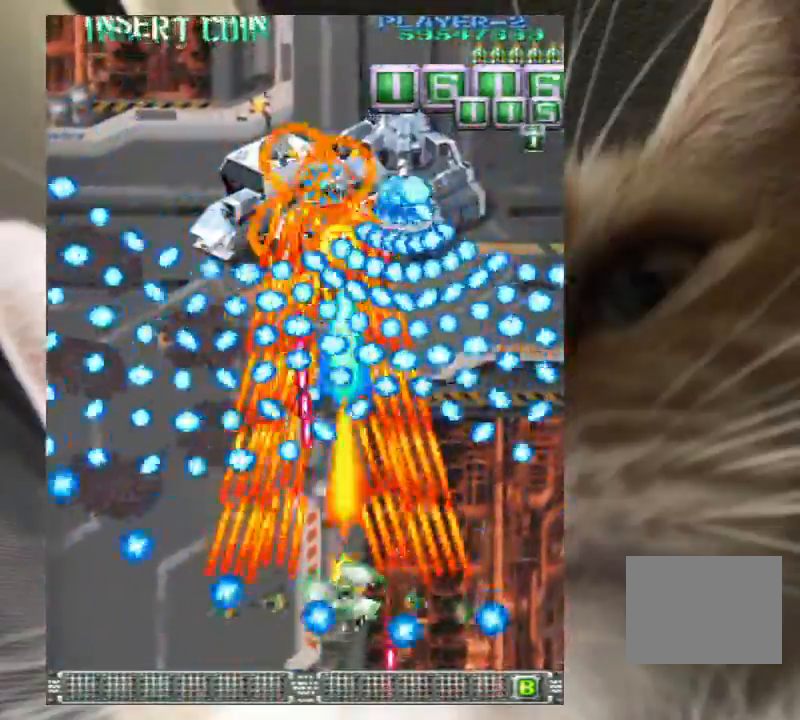
{"keys": ["down", "right", "z"], "events": [[33, "right", "down"], [100, "up", "up"], [267, "down", "down"], [333, "right", "up"], [500, "right", "down"]]}
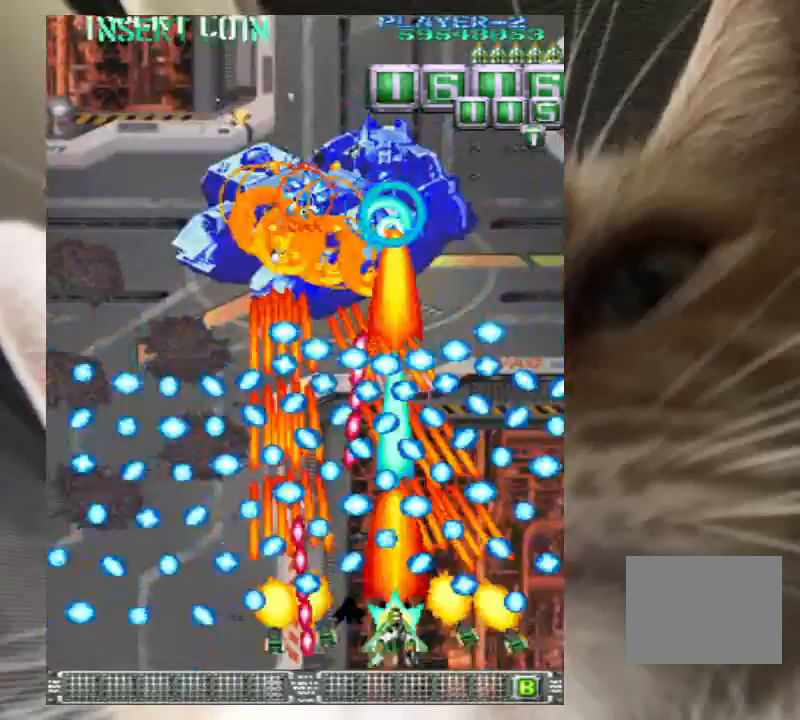
{"keys": ["down", "z"], "events": [[67, "right", "up"]]}
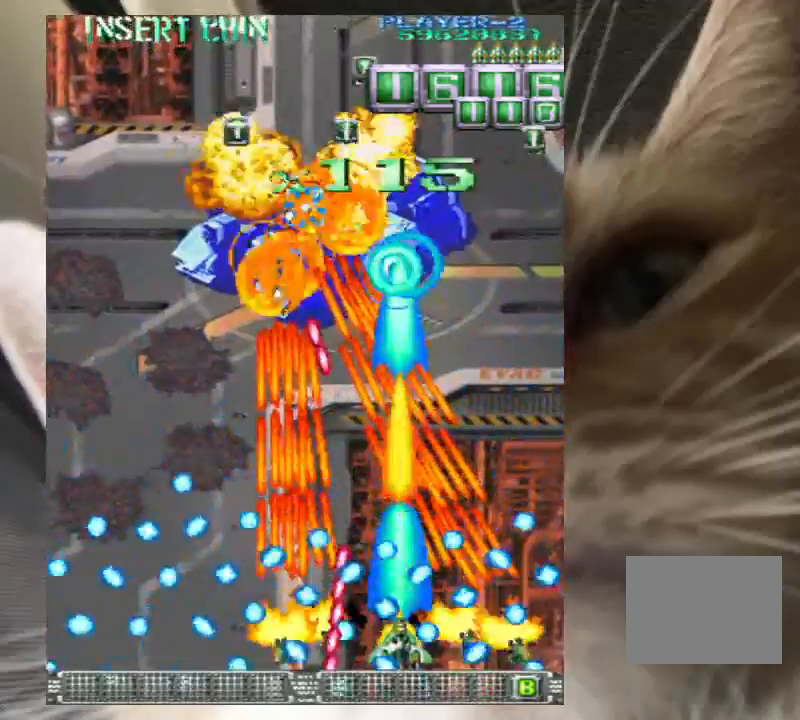
{"keys": ["down", "left", "z"], "events": [[100, "down", "up"], [100, "up", "down"], [300, "left", "down"], [300, "up", "up"], [400, "down", "down"]]}
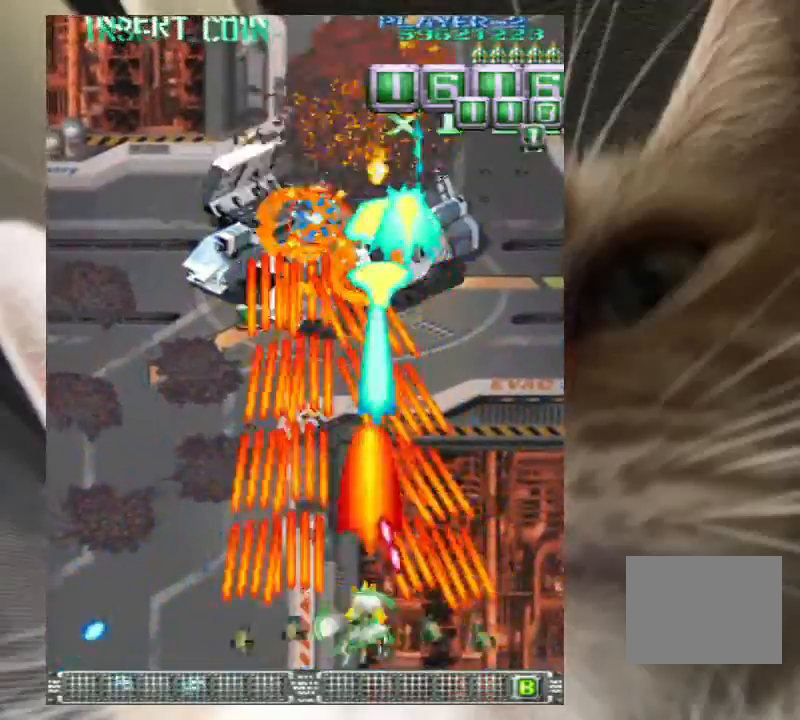
{"keys": ["down", "z"], "events": [[33, "left", "up"]]}
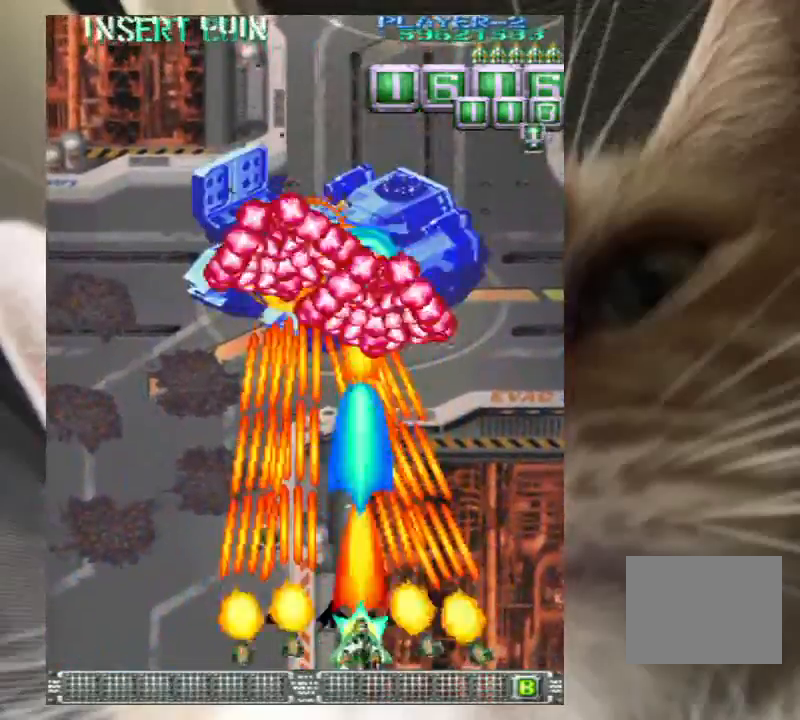
{"keys": ["down", "left", "z"], "events": [[433, "left", "down"]]}
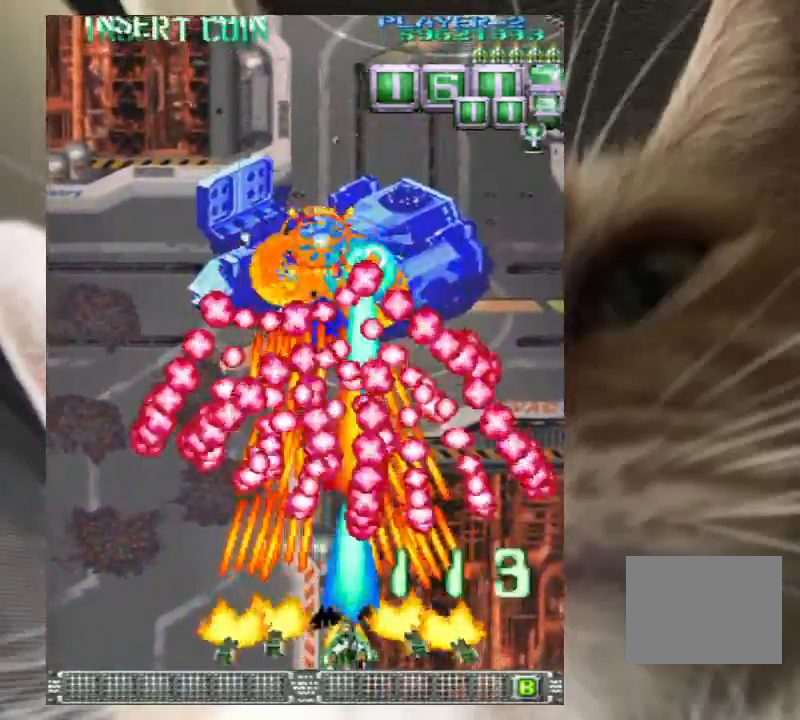
{"keys": ["up", "z"], "events": [[167, "left", "up"], [500, "down", "up"], [500, "up", "down"]]}
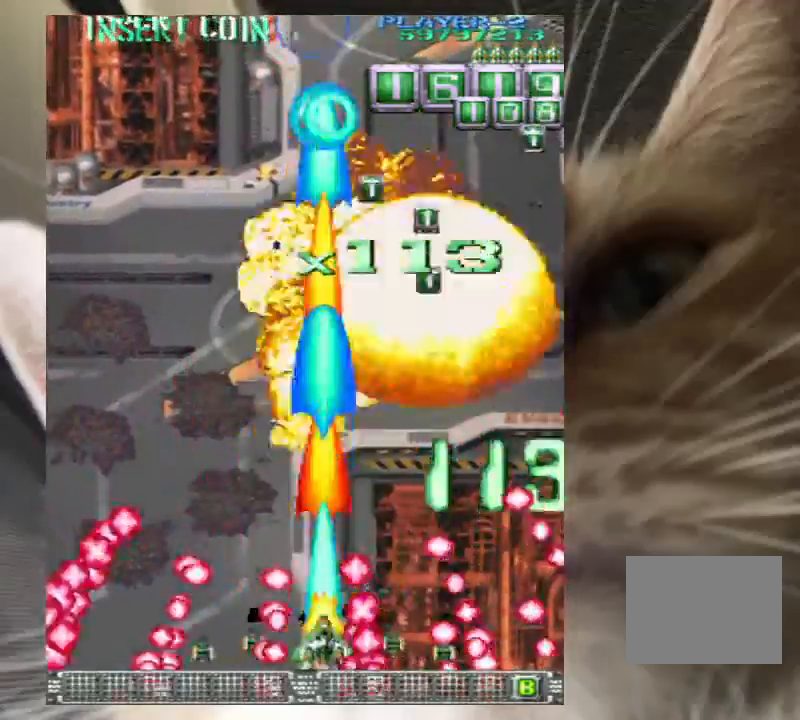
{"keys": ["up", "z"], "events": [[100, "z", "up"], [133, "z", "down"], [233, "z", "up"], [300, "z", "down"], [367, "z", "up"], [500, "z", "down"]]}
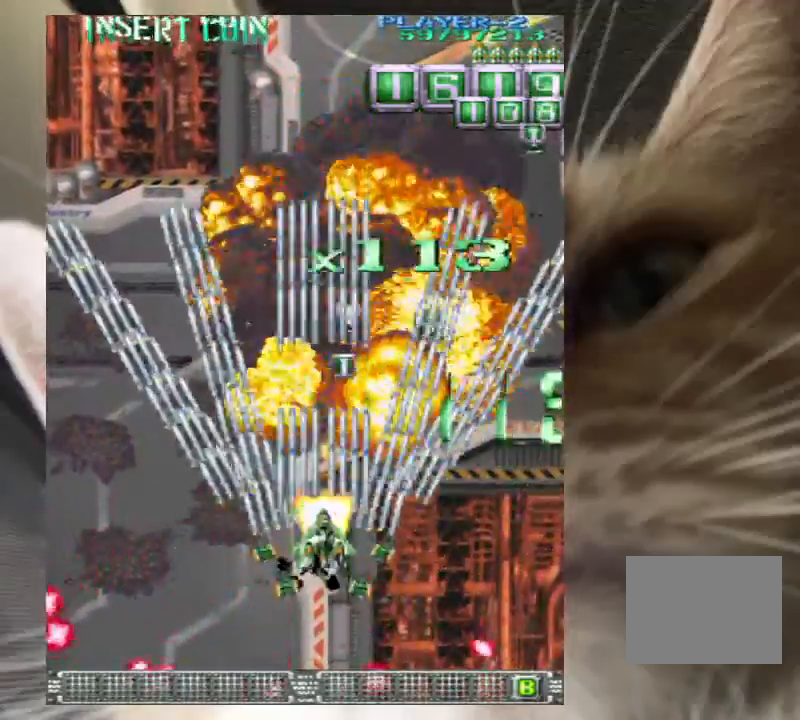
{"keys": ["right"], "events": [[100, "z", "up"], [133, "right", "down"], [233, "z", "down"], [267, "z", "up"], [367, "up", "up"], [433, "z", "down"], [467, "z", "up"]]}
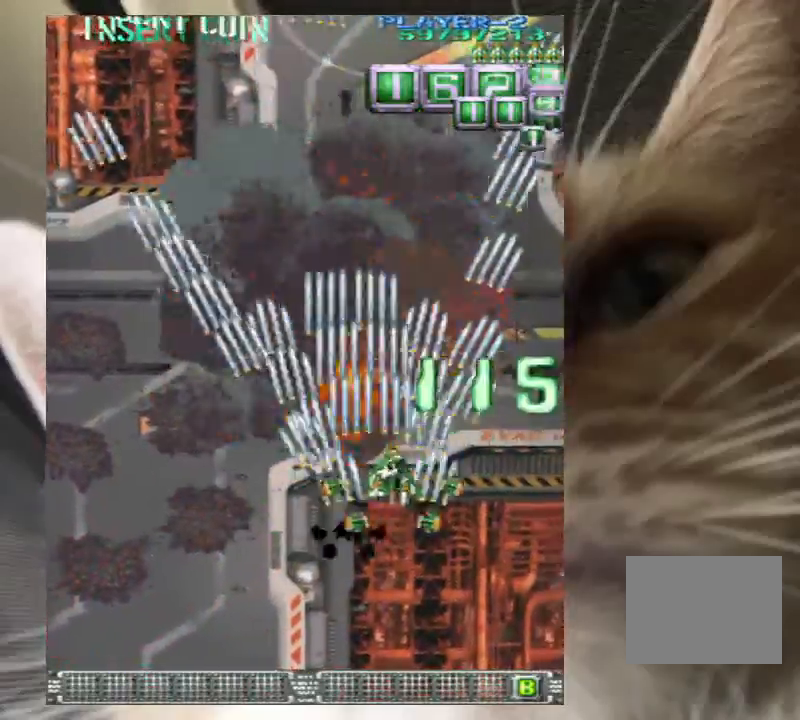
{"keys": ["z"], "events": [[100, "z", "down"], [167, "down", "down"], [167, "right", "up"], [167, "z", "up"], [200, "down", "up"], [300, "z", "down"], [333, "z", "up"], [500, "z", "down"]]}
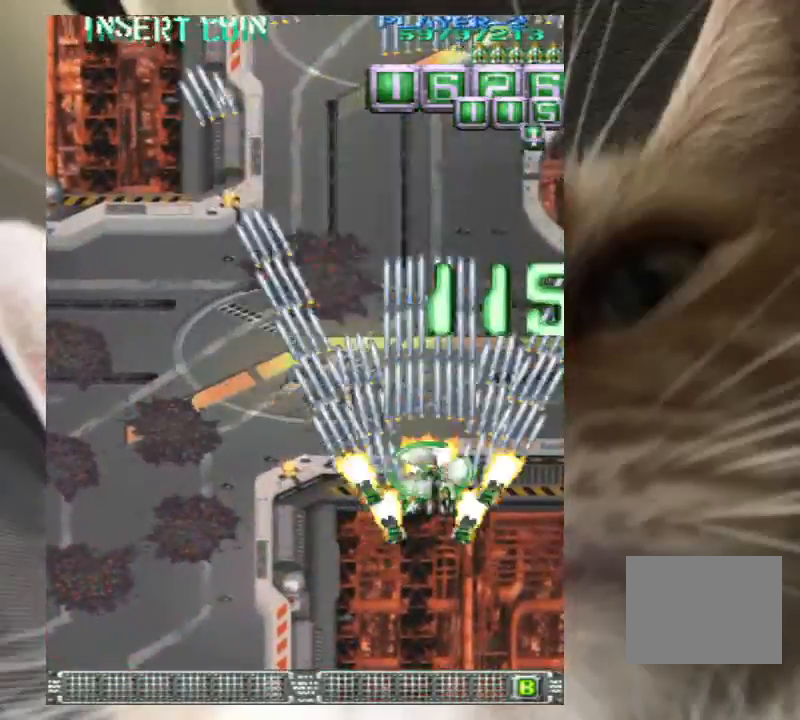
{"keys": [], "events": [[33, "z", "up"], [167, "z", "down"], [233, "down", "down"], [233, "left", "down"], [267, "down", "up"], [267, "left", "up"], [267, "z", "up"], [367, "z", "down"], [400, "z", "up"]]}
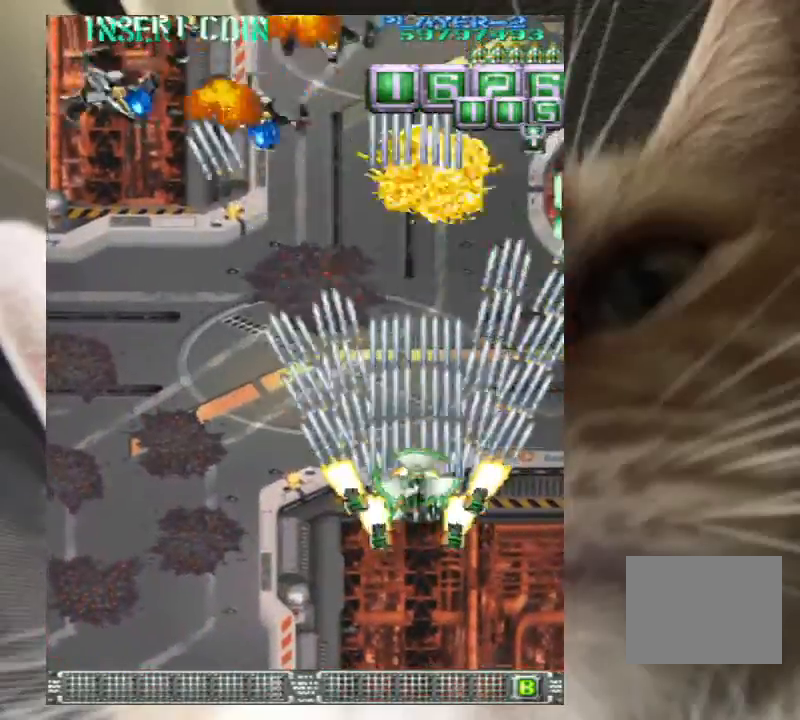
{"keys": ["left"], "events": [[33, "left", "down"], [33, "z", "down"], [100, "z", "up"], [233, "z", "down"], [267, "z", "up"], [333, "up", "down"], [433, "up", "up"], [433, "z", "down"], [500, "z", "up"]]}
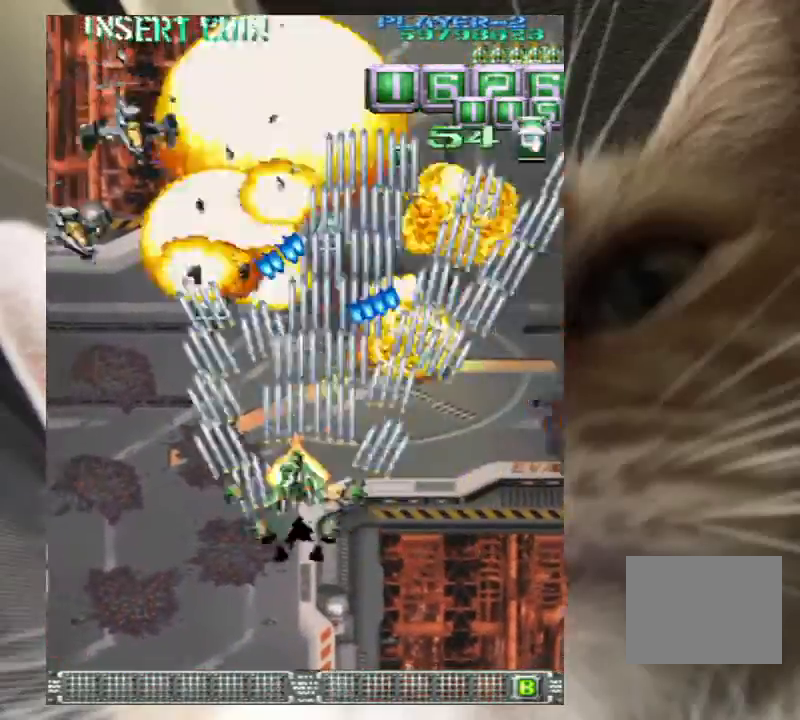
{"keys": ["left"], "events": [[100, "z", "down"], [200, "z", "up"], [300, "z", "down"], [400, "z", "up"]]}
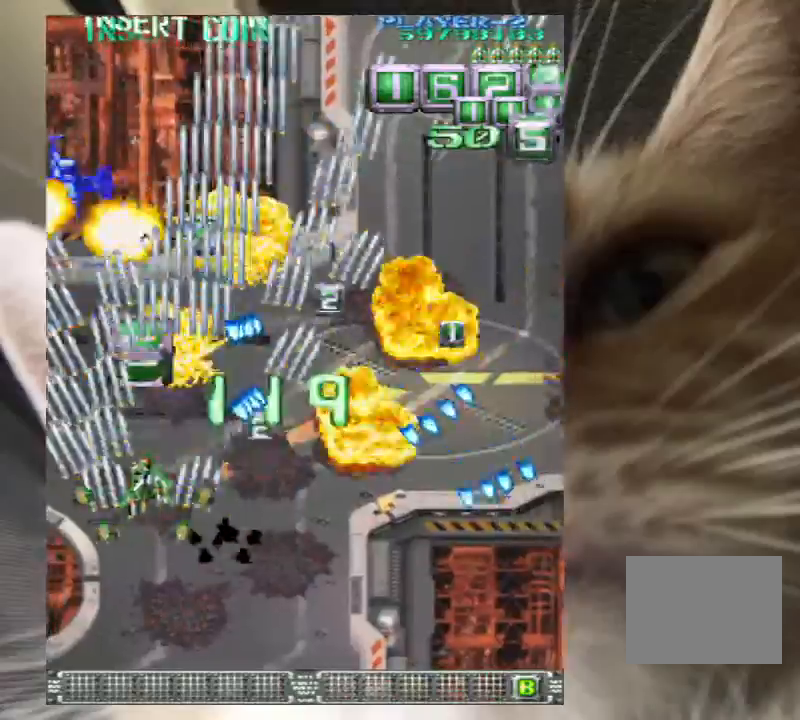
{"keys": ["right", "up", "z"], "events": [[33, "down", "down"], [33, "z", "down"], [67, "down", "up"], [133, "z", "up"], [167, "left", "up"], [200, "z", "down"], [300, "z", "up"], [467, "right", "down"], [467, "up", "down"], [467, "z", "down"]]}
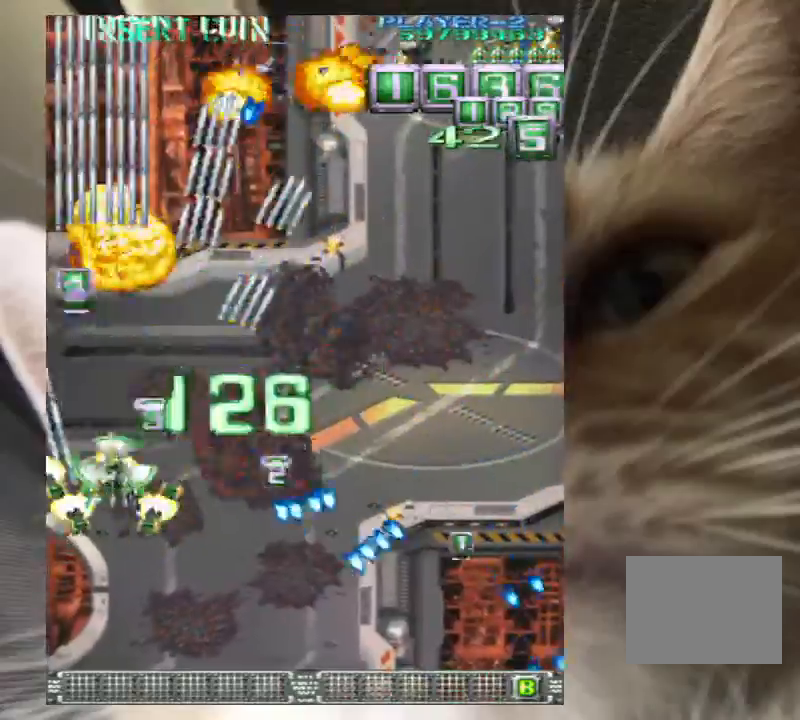
{"keys": ["right"], "events": [[33, "z", "up"], [100, "up", "up"], [133, "right", "up"], [167, "z", "down"], [233, "right", "down"], [233, "up", "down"], [233, "z", "up"], [333, "up", "up"], [367, "z", "down"], [467, "down", "down"], [467, "z", "up"], [500, "down", "up"]]}
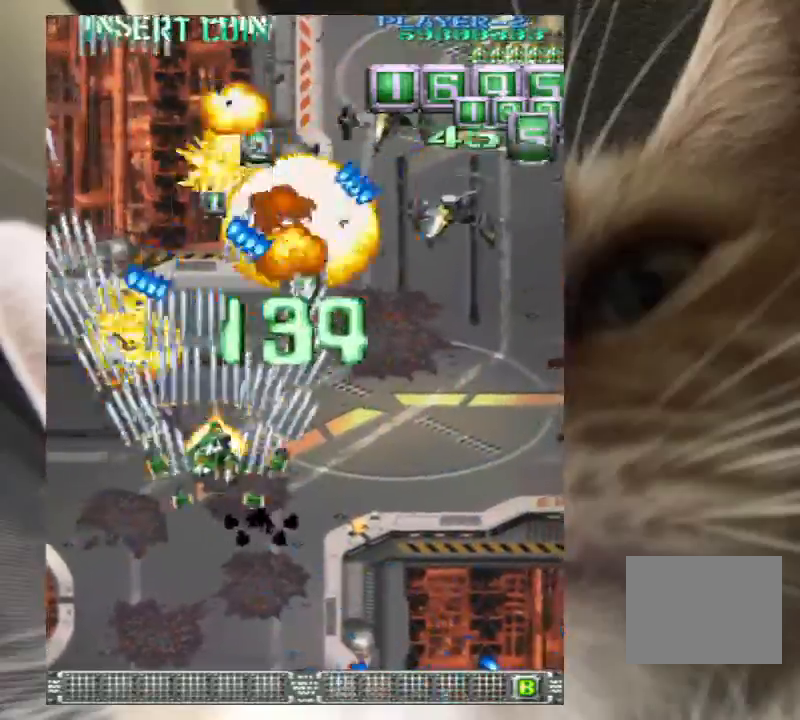
{"keys": ["right"], "events": [[67, "z", "down"], [167, "z", "up"], [200, "down", "down"], [233, "down", "up"], [233, "z", "down"], [300, "z", "up"], [400, "down", "down"], [400, "z", "down"], [433, "down", "up"], [467, "z", "up"]]}
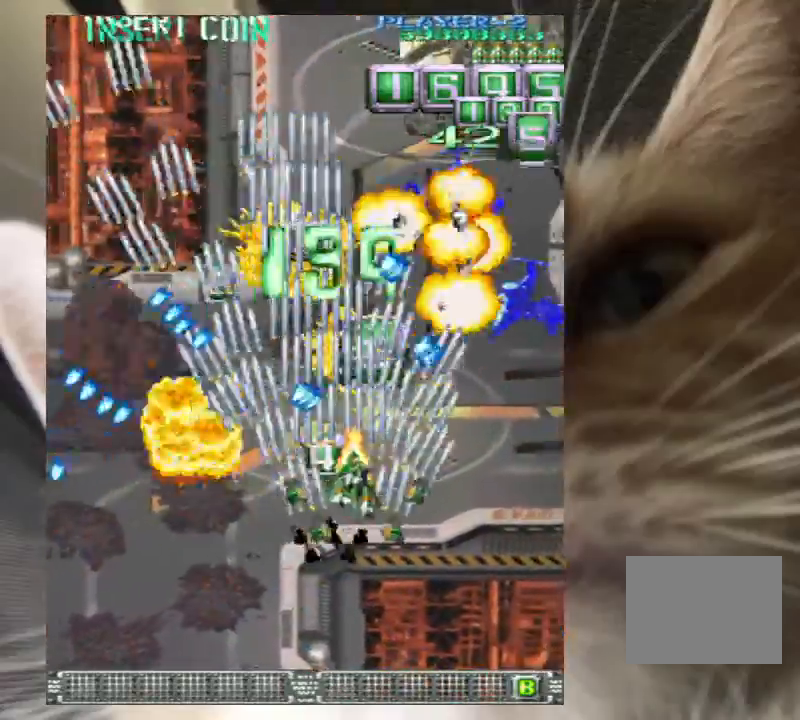
{"keys": ["down", "right", "z"], "events": [[33, "down", "down"], [33, "z", "down"], [133, "down", "up"], [167, "down", "down"], [300, "down", "up"], [433, "down", "down"]]}
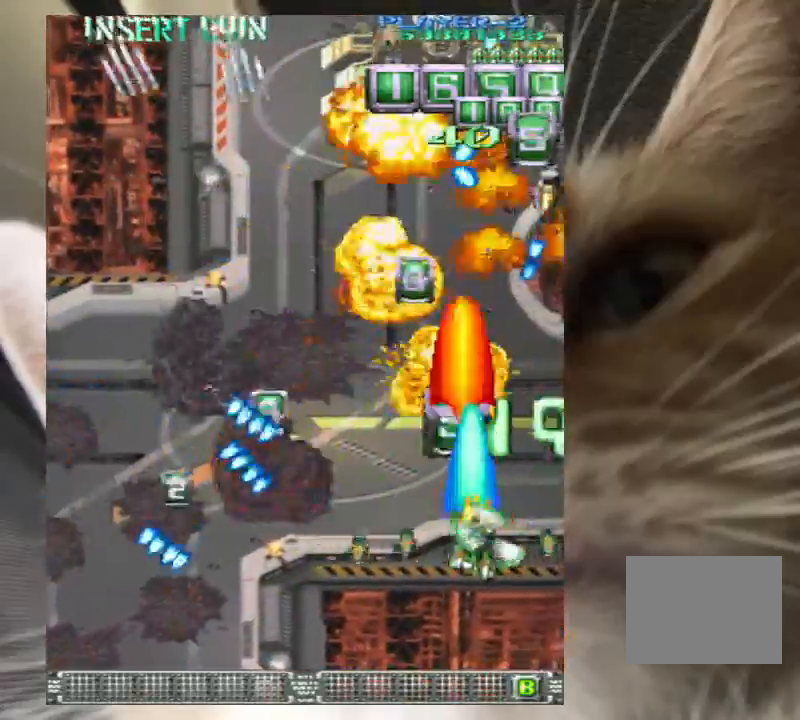
{"keys": ["down", "left", "z"], "events": [[33, "right", "up"], [167, "left", "down"], [233, "down", "up"], [233, "left", "up"], [367, "down", "down"], [367, "left", "down"], [467, "down", "up"], [500, "down", "down"]]}
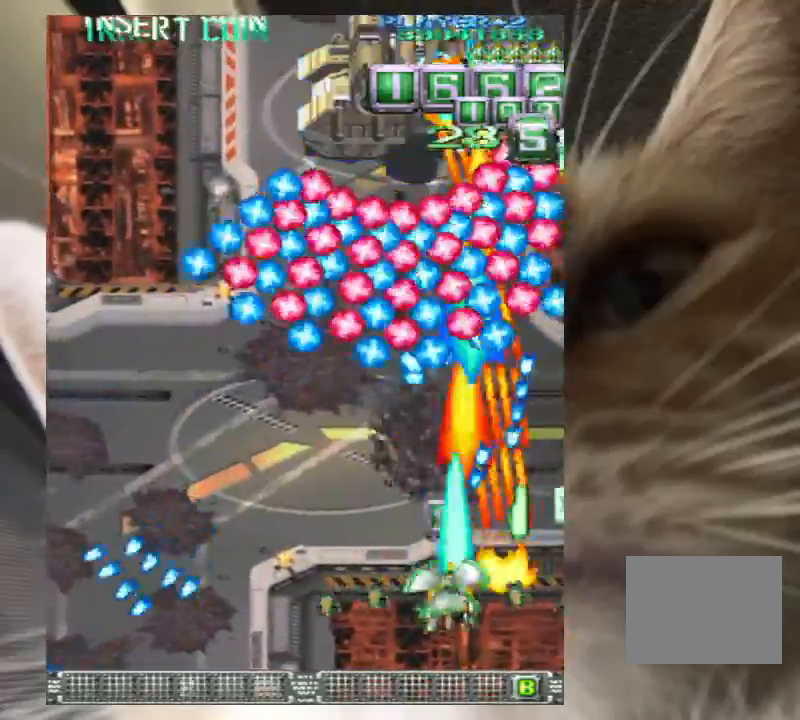
{"keys": ["down", "z"], "events": [[100, "down", "up"], [200, "down", "down"], [333, "left", "up"]]}
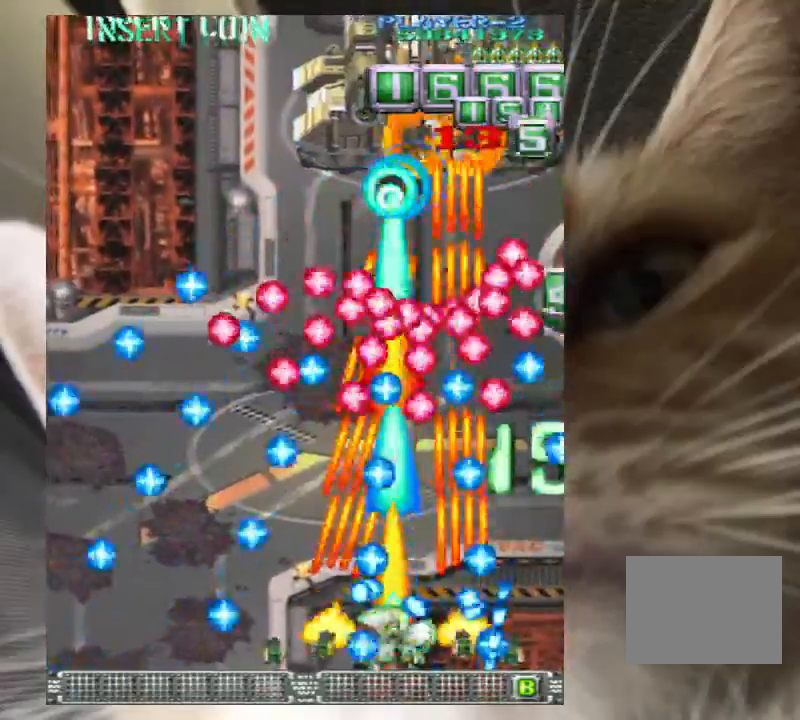
{"keys": ["left", "z"], "events": [[33, "down", "up"], [133, "up", "down"], [267, "right", "down"], [267, "up", "up"], [367, "down", "down"], [367, "right", "up"], [400, "left", "down"], [500, "down", "up"]]}
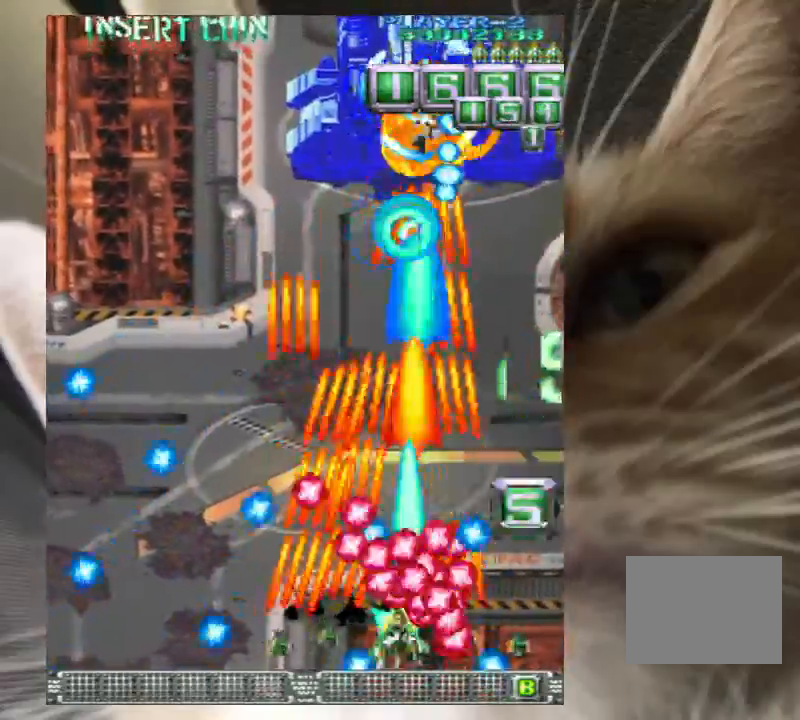
{"keys": ["down", "right", "z"], "events": [[267, "up", "down"], [333, "left", "up"], [333, "right", "down"], [400, "up", "up"], [500, "down", "down"]]}
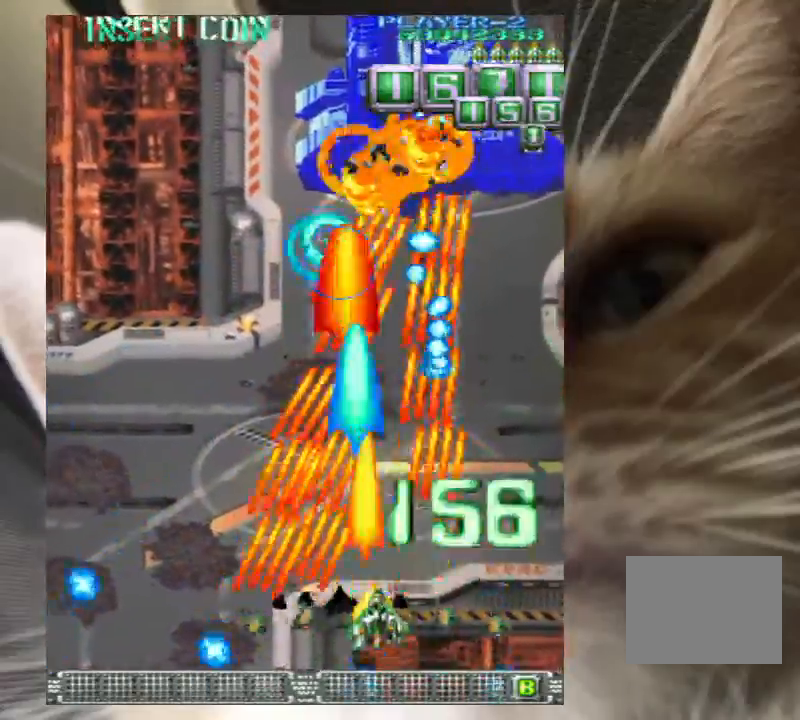
{"keys": ["z"], "events": [[100, "down", "up"], [300, "up", "down"], [433, "up", "up"], [467, "right", "up"]]}
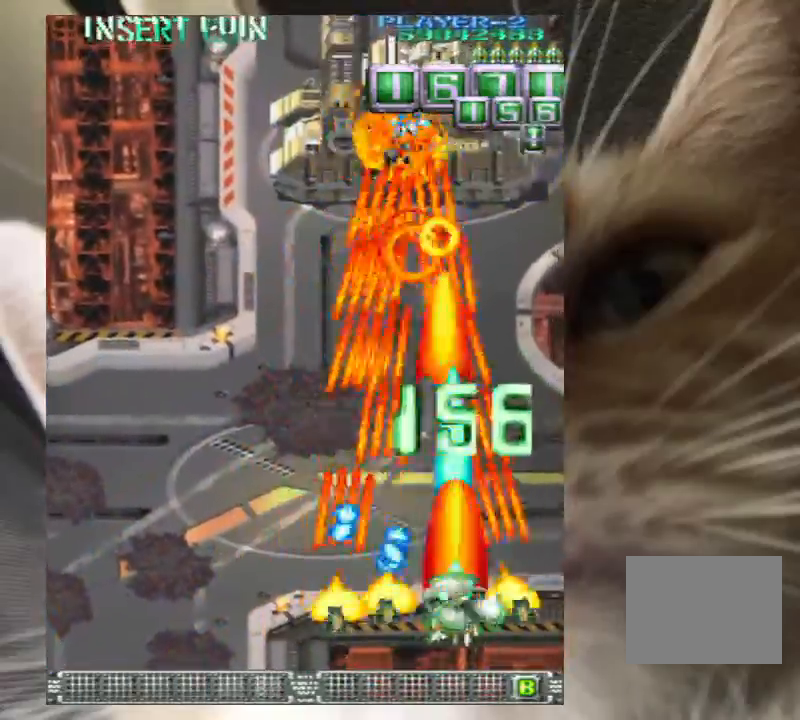
{"keys": ["down", "left", "z"], "events": [[267, "down", "down"], [300, "down", "up"], [433, "down", "down"], [500, "left", "down"]]}
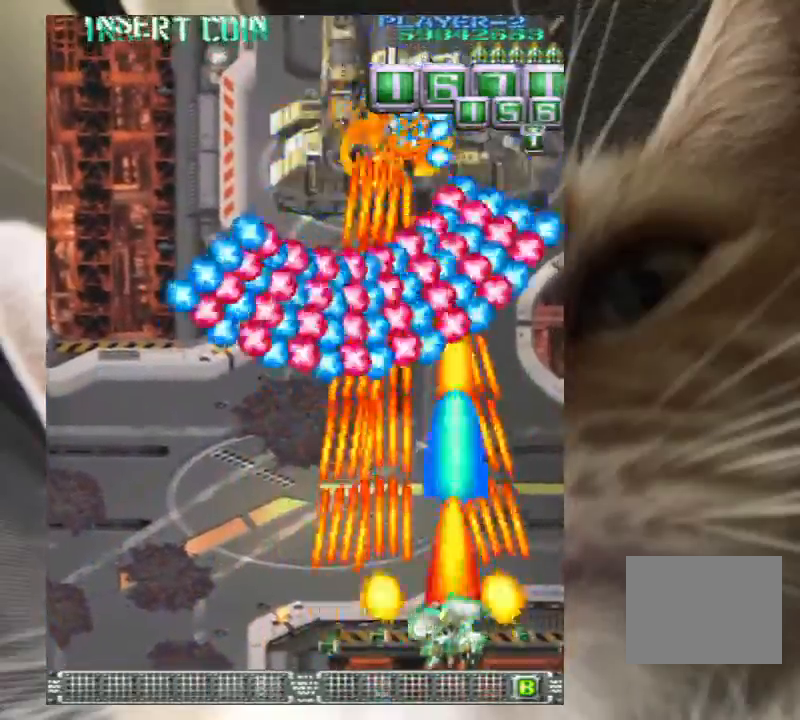
{"keys": ["z"], "events": [[33, "down", "up"], [33, "left", "up"], [133, "down", "down"], [133, "left", "down"], [233, "down", "up"], [233, "left", "up"], [367, "left", "down"], [467, "left", "up"]]}
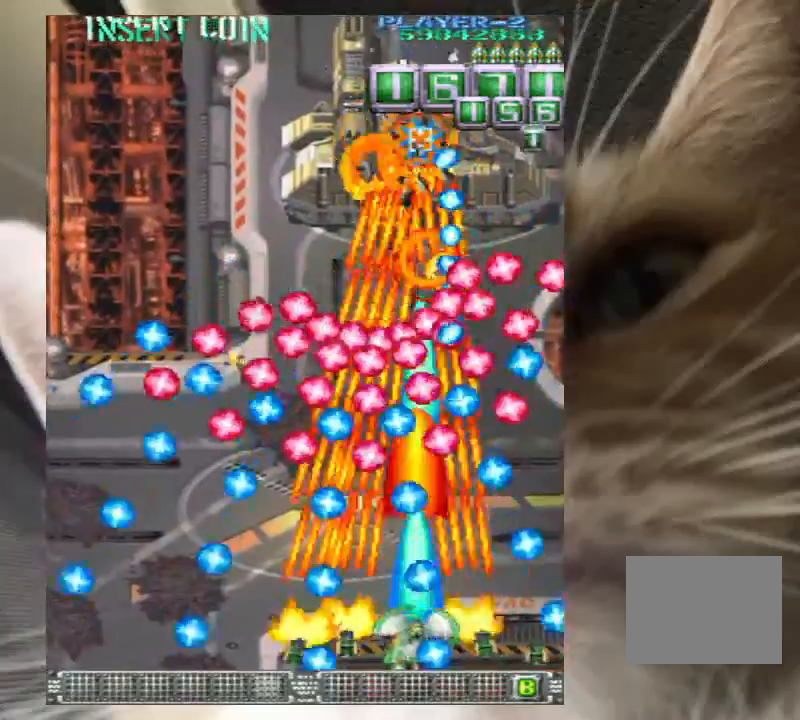
{"keys": ["z"], "events": [[67, "left", "down"], [133, "left", "up"], [233, "left", "down"], [333, "left", "up"]]}
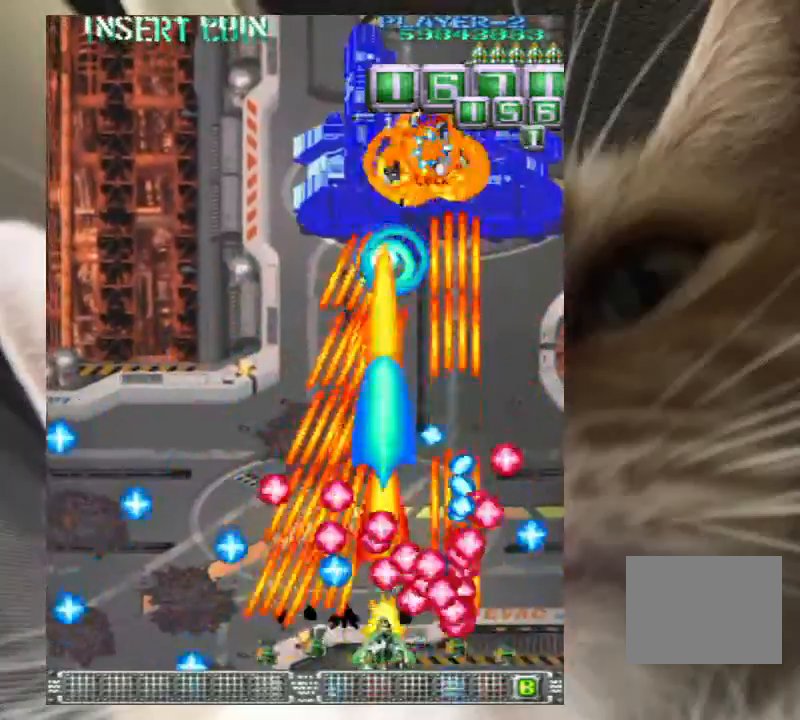
{"keys": ["right", "up", "z"], "events": [[100, "left", "down"], [167, "left", "up"], [200, "up", "down"], [433, "right", "down"]]}